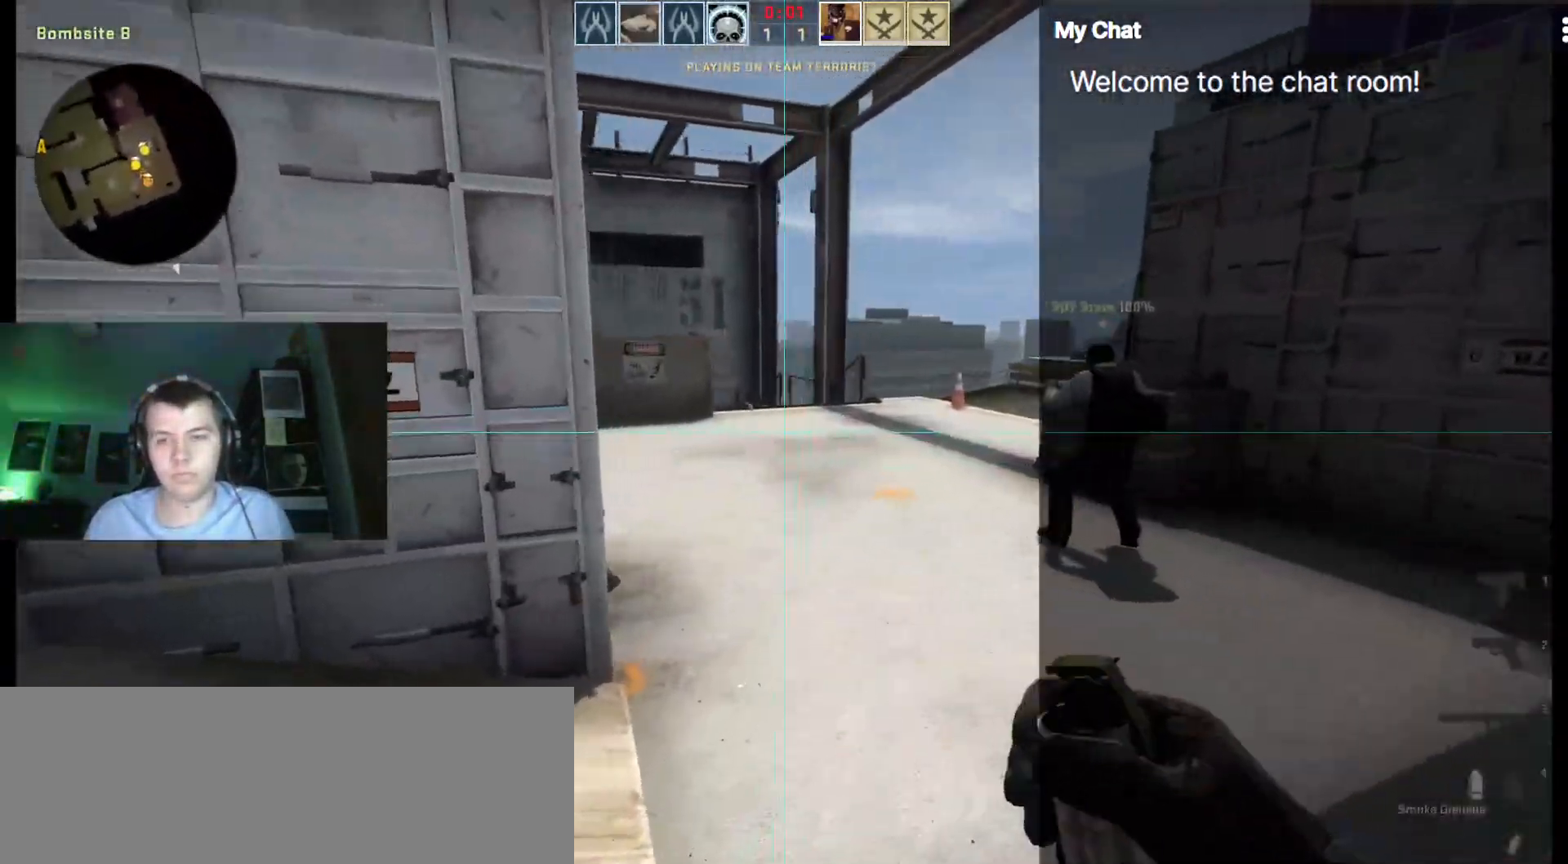
Gameplay with keyboard; each line is a JSON object with the keys held at the frame after it. "events" lists presses ("down") and releases ("up") of ".", "/", "0", "1", "2", "3", "4", "5", "6", "7", "8", "9", "a", "alt_l", "alt_r", "b", "backslash", "backspace", "c", "caps_lock", "comma", "ctrl_l", "ctrl_r", "d", "down", "e", "equals", "escape", "f", "f1", "f10", "f11", "f12", "f2", "f3", "f4", "f5", "f6", "f7", "f8", "f9", "g", "h", "i", "j", "k", "l", "lbracket", "left", "m", "minus", "n", "o", "p", "q", "quote", "r", "rbracket", "return", "right", "s", "semicolon", "shift_l", "shift_r", "space", "super", "t", "tab", "tilde", "u", "up", "v", "w", "x", "y" and "z" between this image and that frame as [ms after this image, input, new state], when the widget could be followed in between. No other keys are recorded. Mouse input is not recorded.
{"keys": [], "events": [[67, "d", "up"], [200, "w", "up"]]}
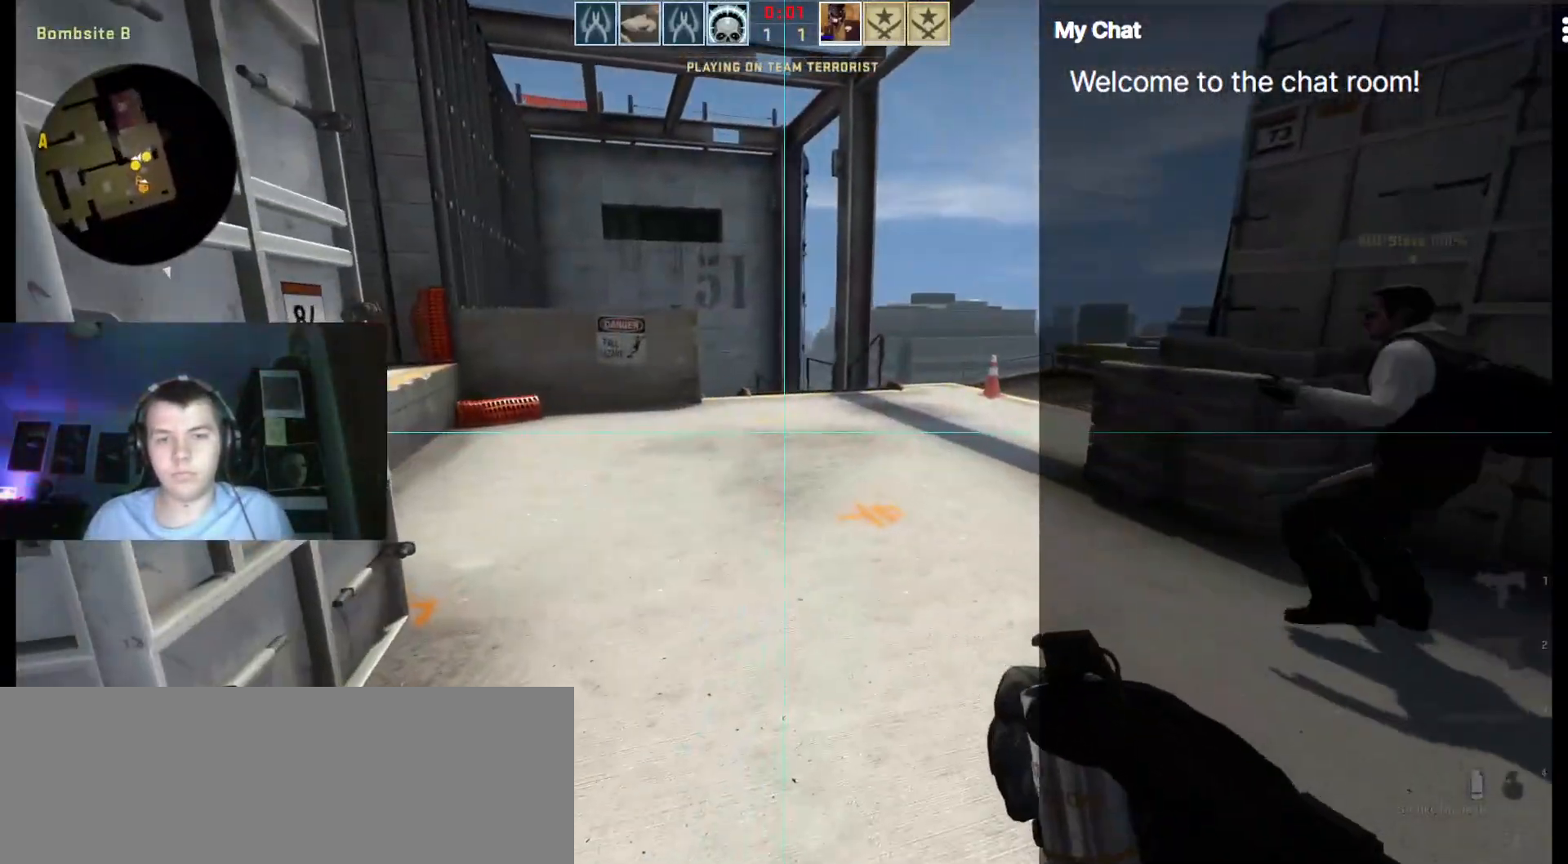
{"keys": ["w"], "events": [[33, "w", "down"]]}
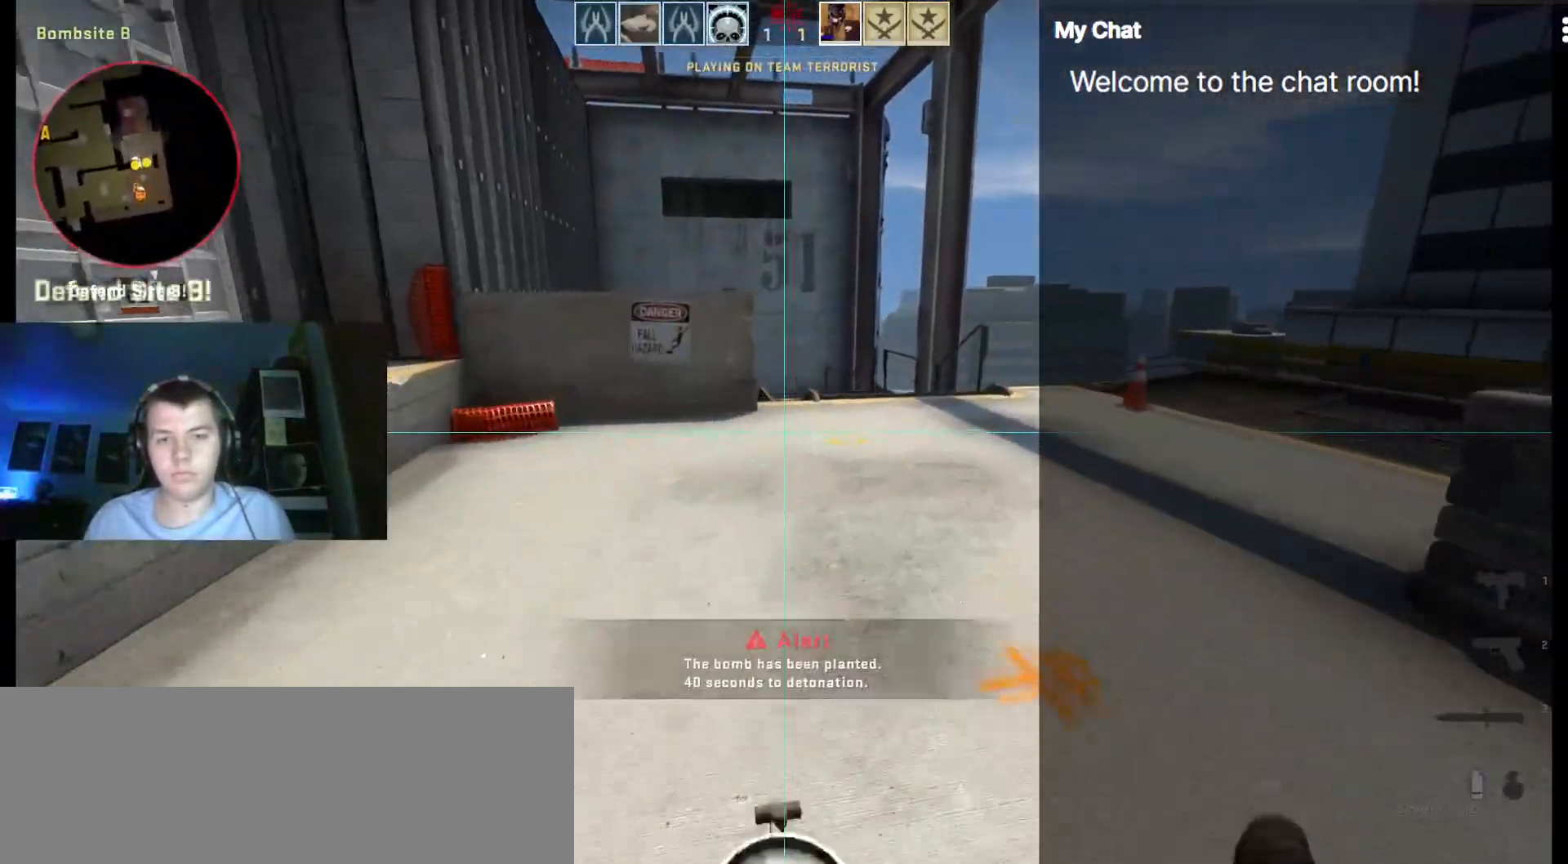
{"keys": [], "events": [[317, "w", "up"]]}
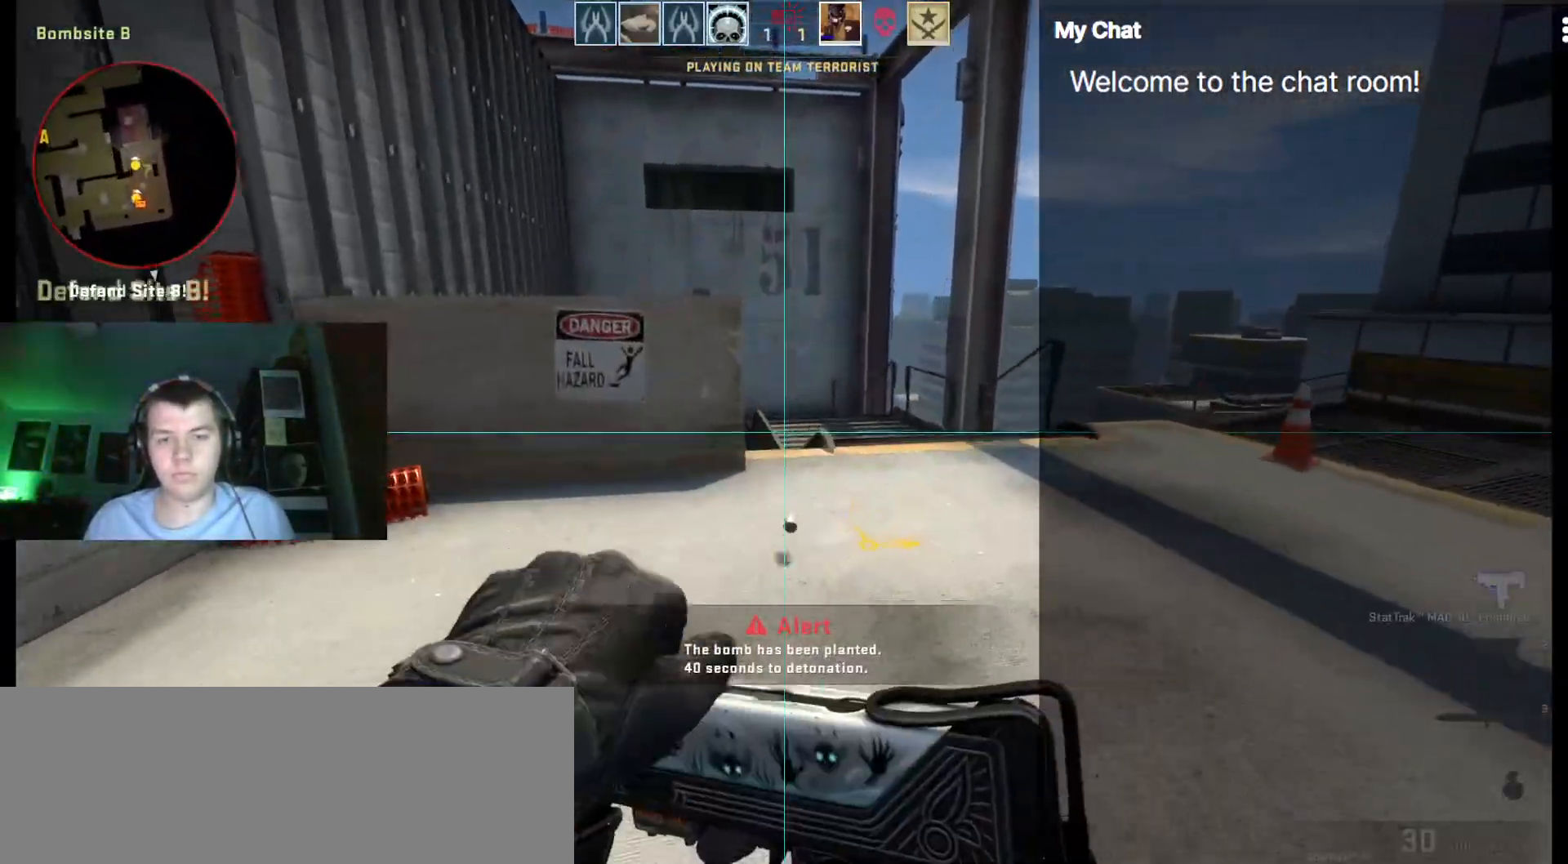
{"keys": ["d"], "events": [[83, "w", "down"], [183, "4", "down"], [233, "w", "up"], [267, "4", "up"], [450, "d", "down"]]}
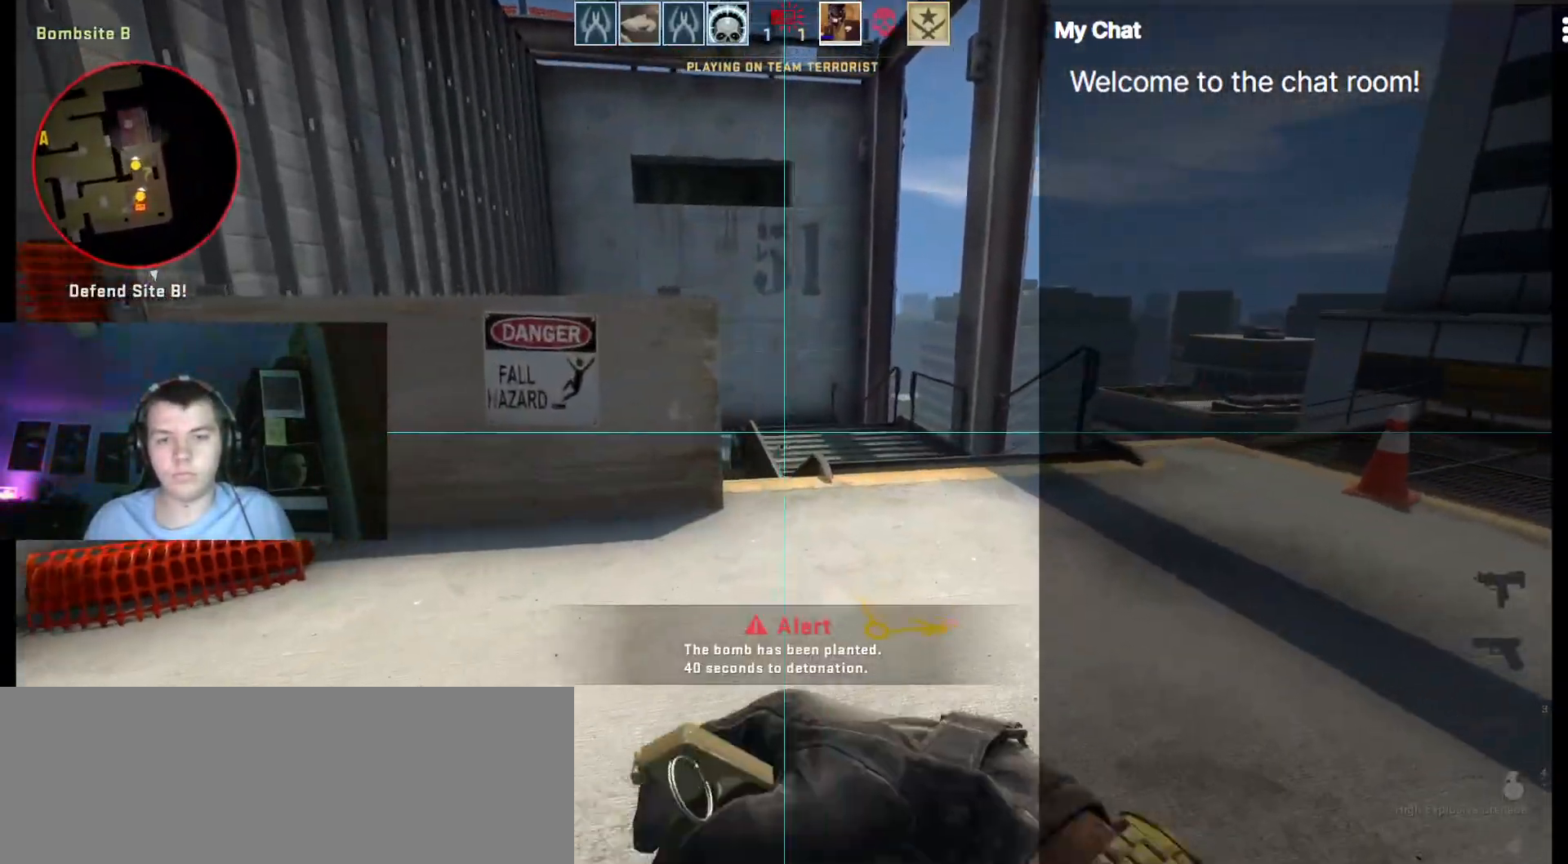
{"keys": ["d", "w"], "events": [[50, "w", "down"]]}
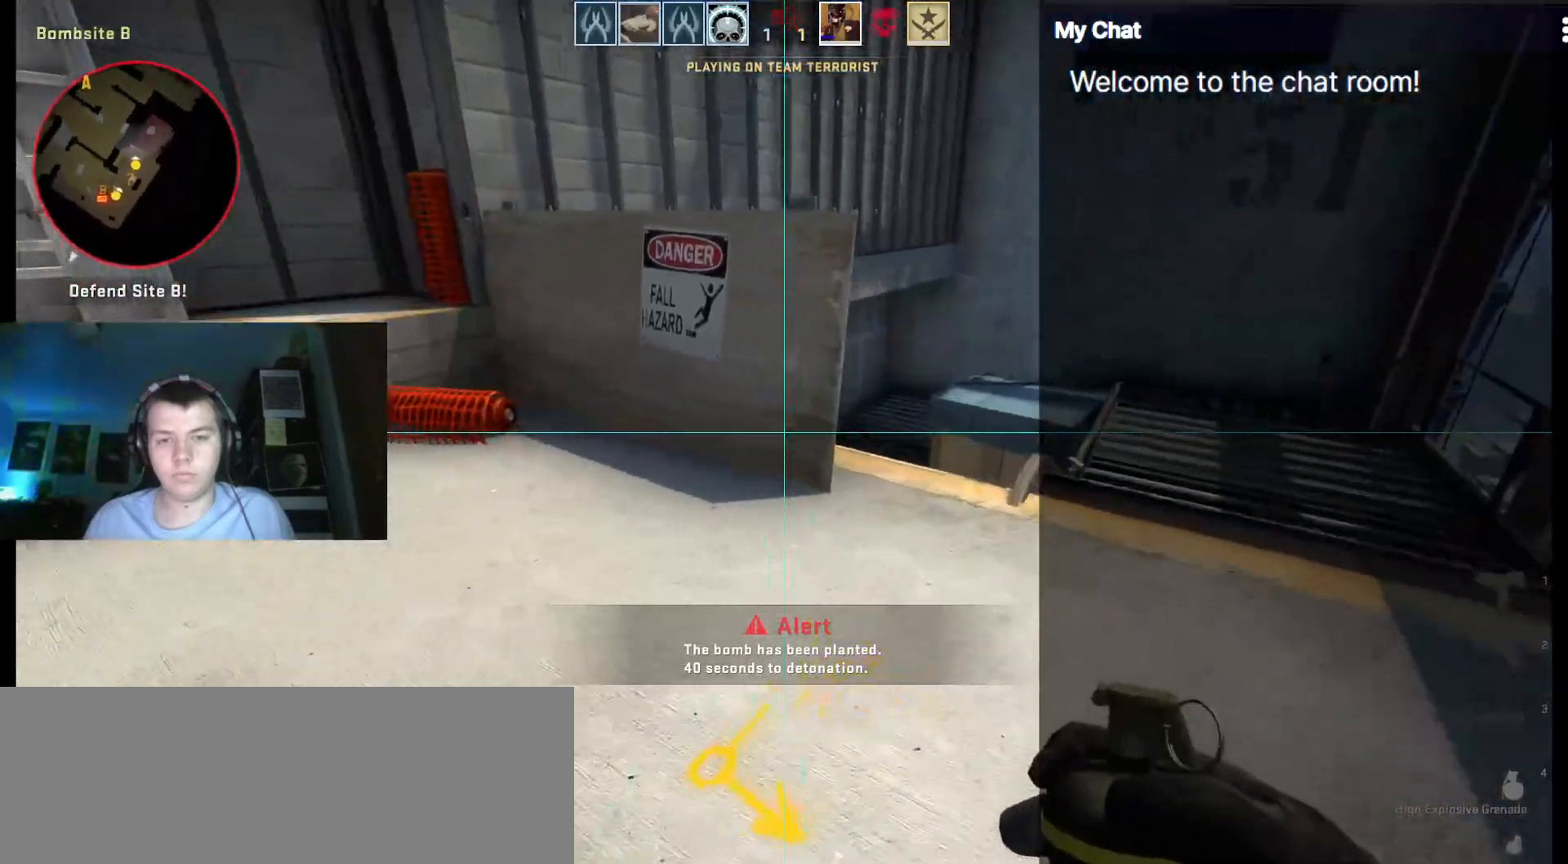
{"keys": [], "events": [[283, "d", "up"], [283, "w", "up"]]}
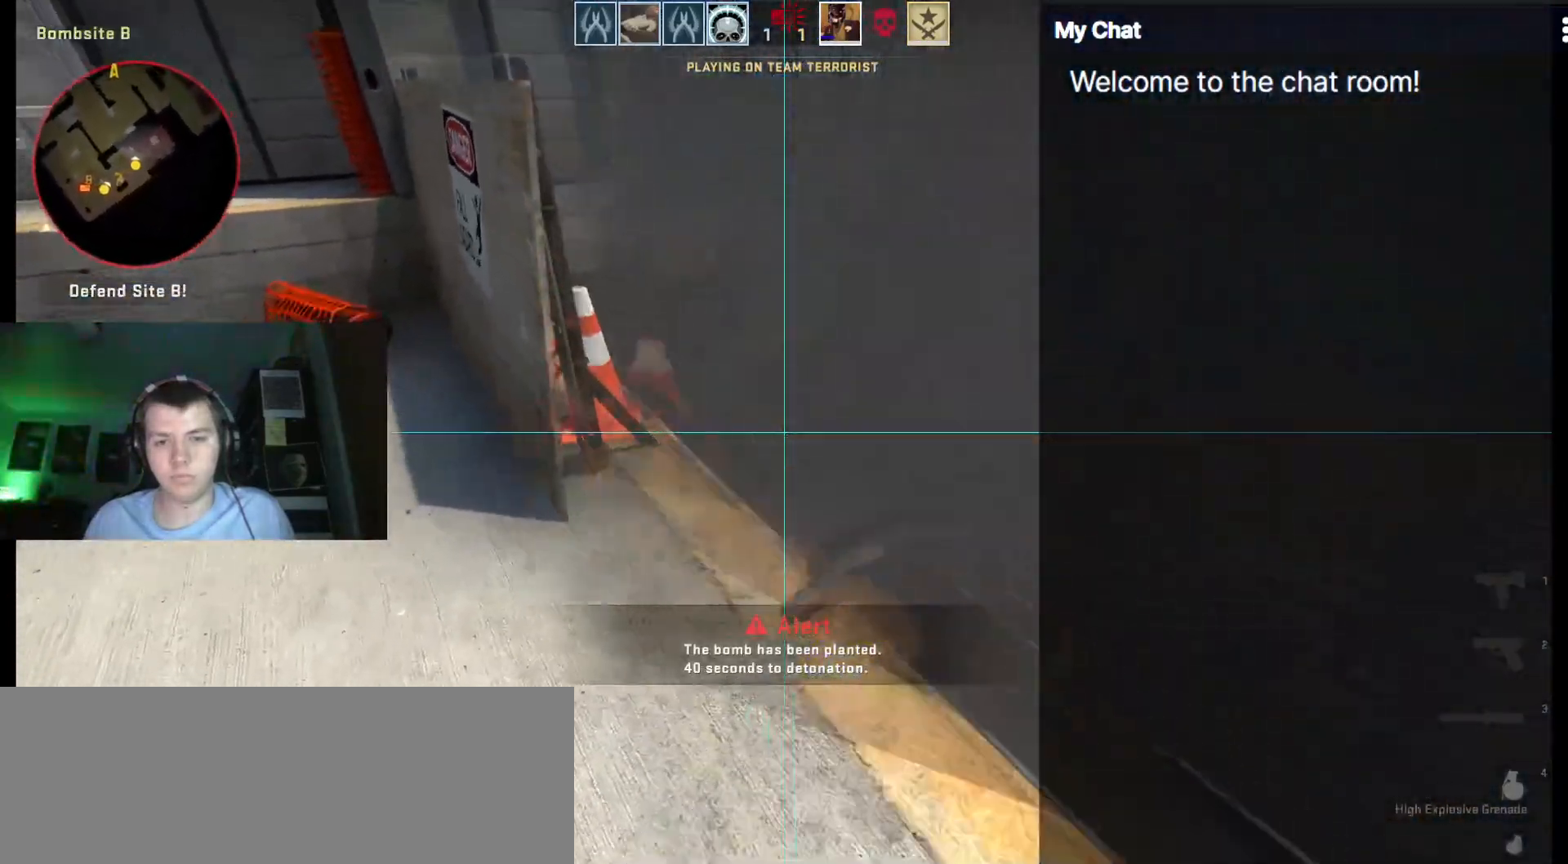
{"keys": ["a"], "events": [[150, "a", "down"]]}
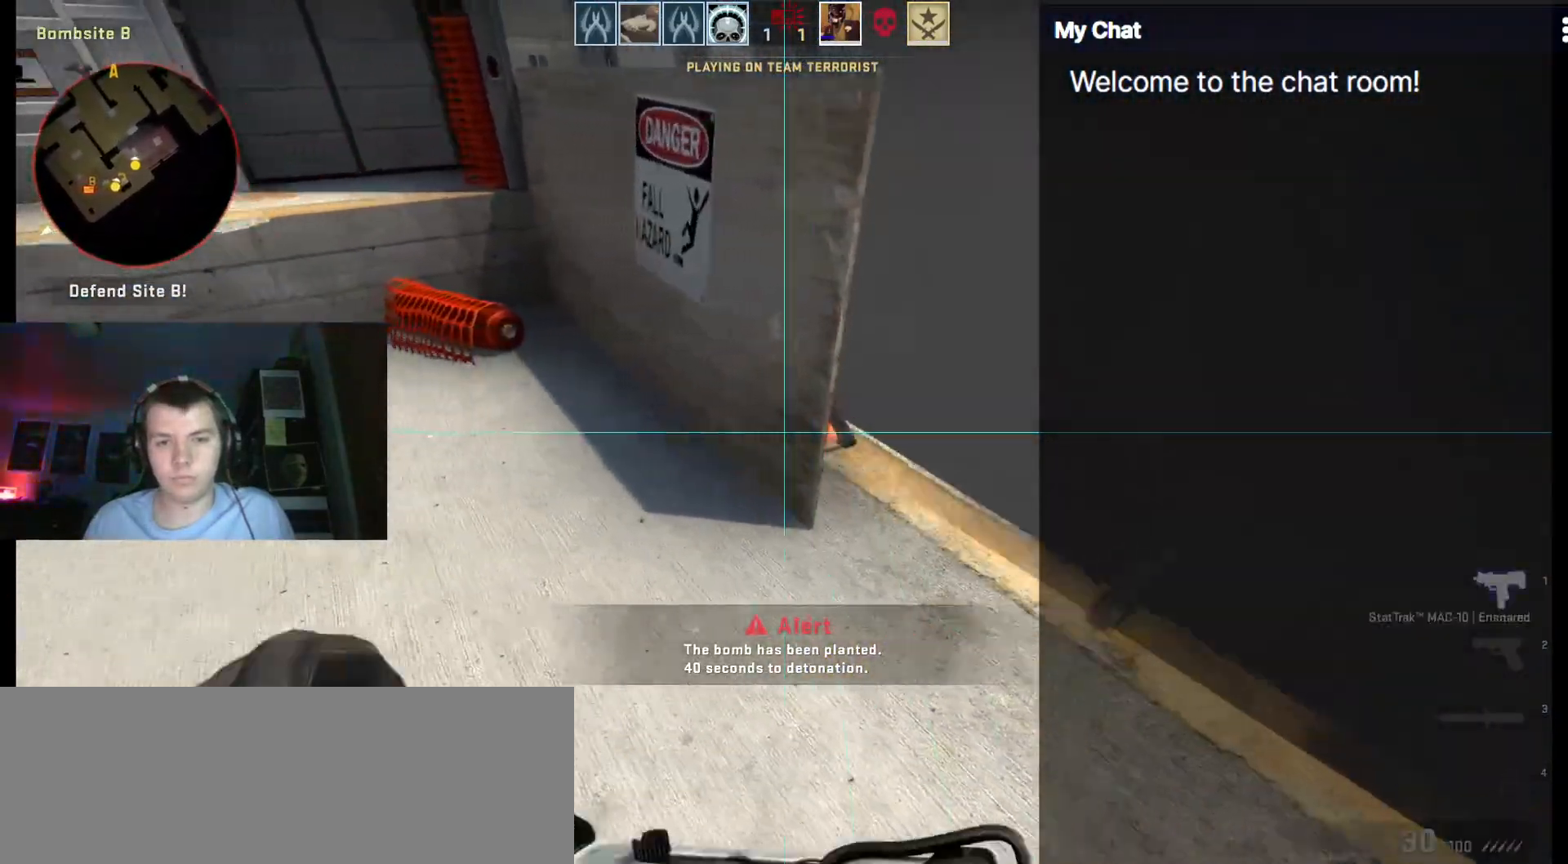
{"keys": ["a", "w"], "events": [[267, "w", "down"]]}
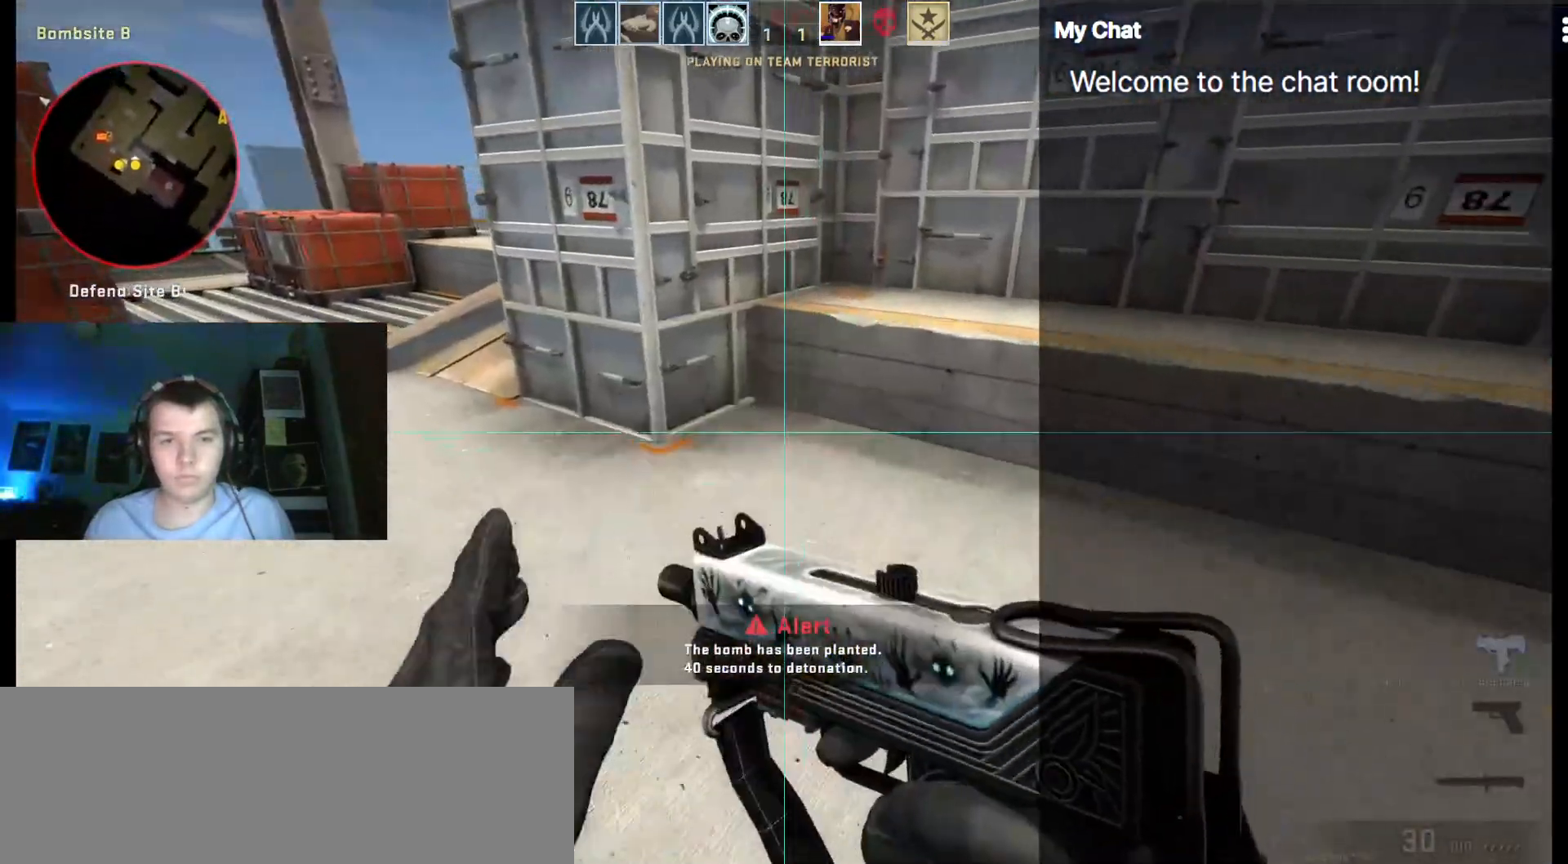
{"keys": ["a", "w"], "events": []}
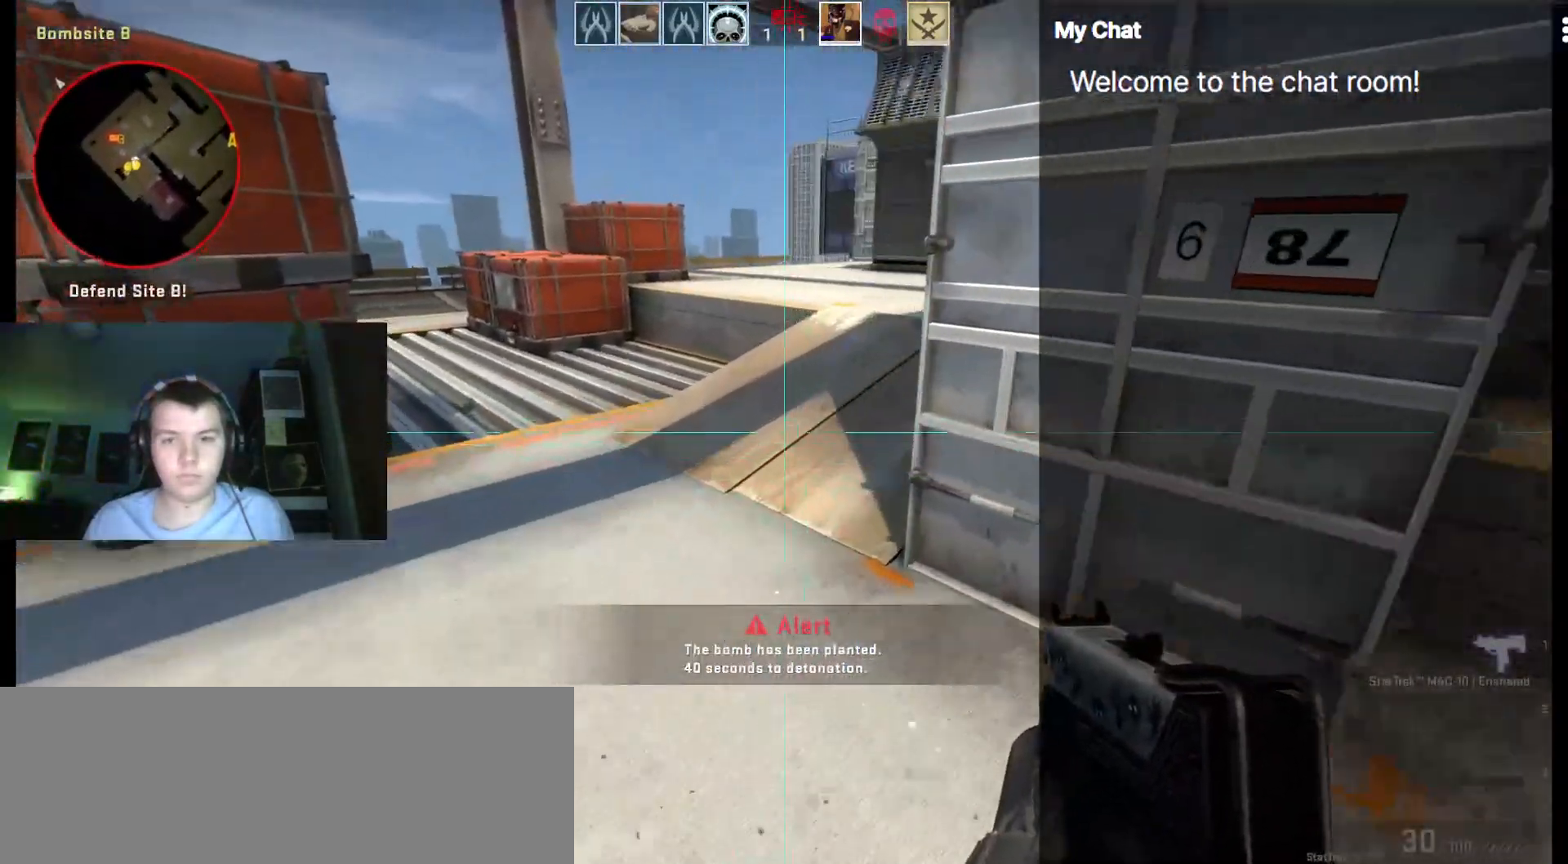
{"keys": ["d", "w"], "events": [[50, "a", "up"], [467, "d", "down"]]}